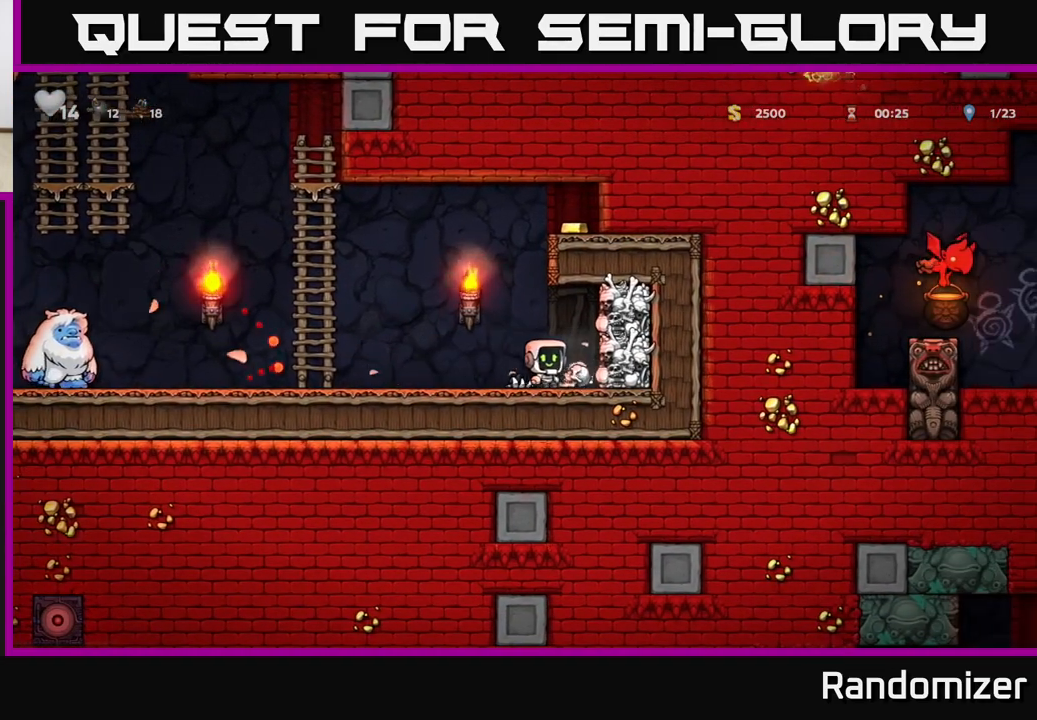
Gameplay with a controller (Xbox layout); each line is a JSON object with the inputs held at the frame after it. "events" lists button and stick changes between this image and that frame as [ms after this image, input, new state], when the widget could be followed in between.
{"buttons": [], "left_stick": "right", "right_stick": "center", "events": [[33, "X", "down"], [33, "left_stick", "down"], [100, "X", "up"], [100, "left_stick", "left"], [367, "X", "down"], [433, "X", "up"], [433, "left_stick", "center"], [483, "left_stick", "right"]]}
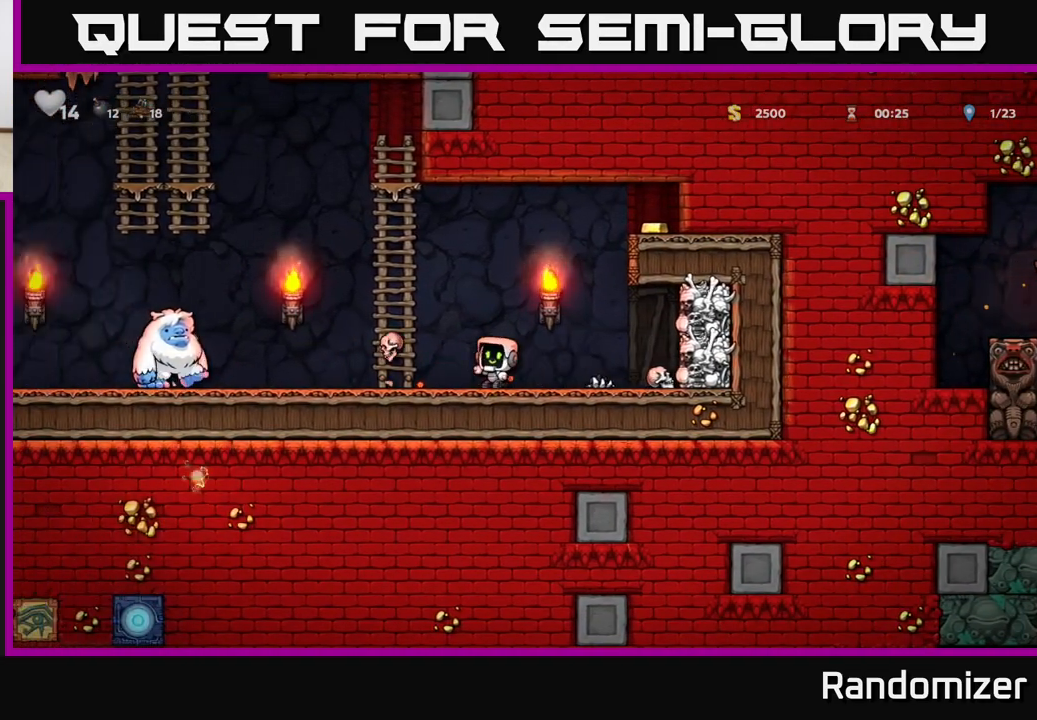
{"buttons": ["X"], "left_stick": "down-left", "right_stick": "center", "events": [[433, "X", "down"], [433, "left_stick", "down"], [483, "left_stick", "down-left"]]}
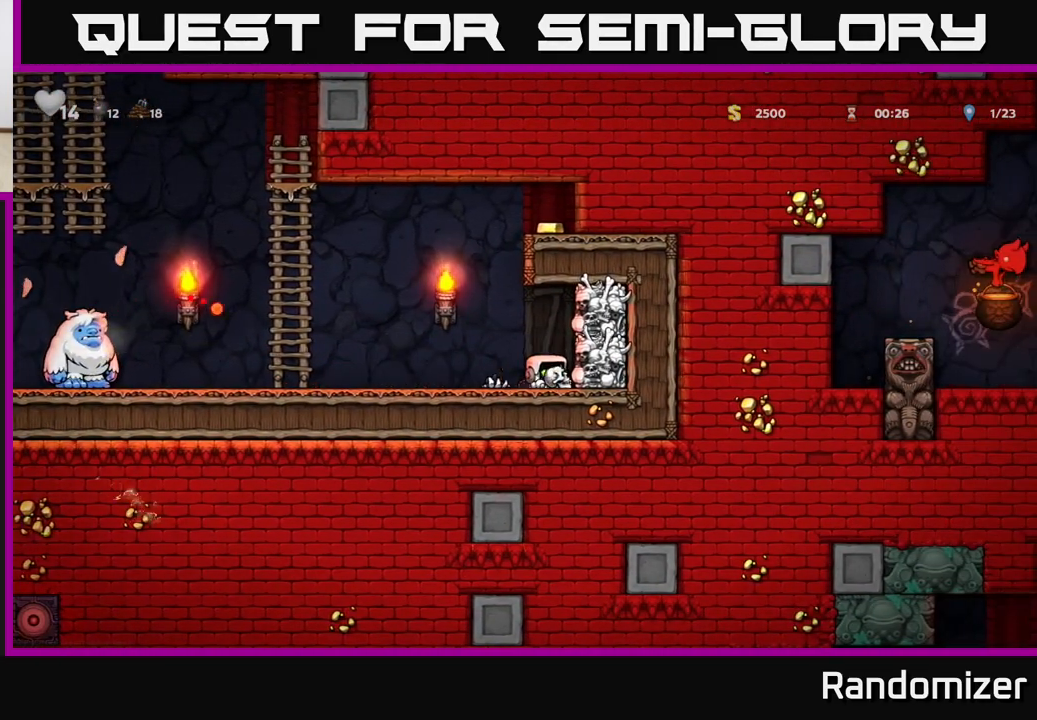
{"buttons": ["A", "X"], "left_stick": "right", "right_stick": "center", "events": [[17, "X", "up"], [17, "left_stick", "left"], [150, "X", "down"], [233, "X", "up"], [283, "left_stick", "right"], [450, "A", "down"], [483, "X", "down"]]}
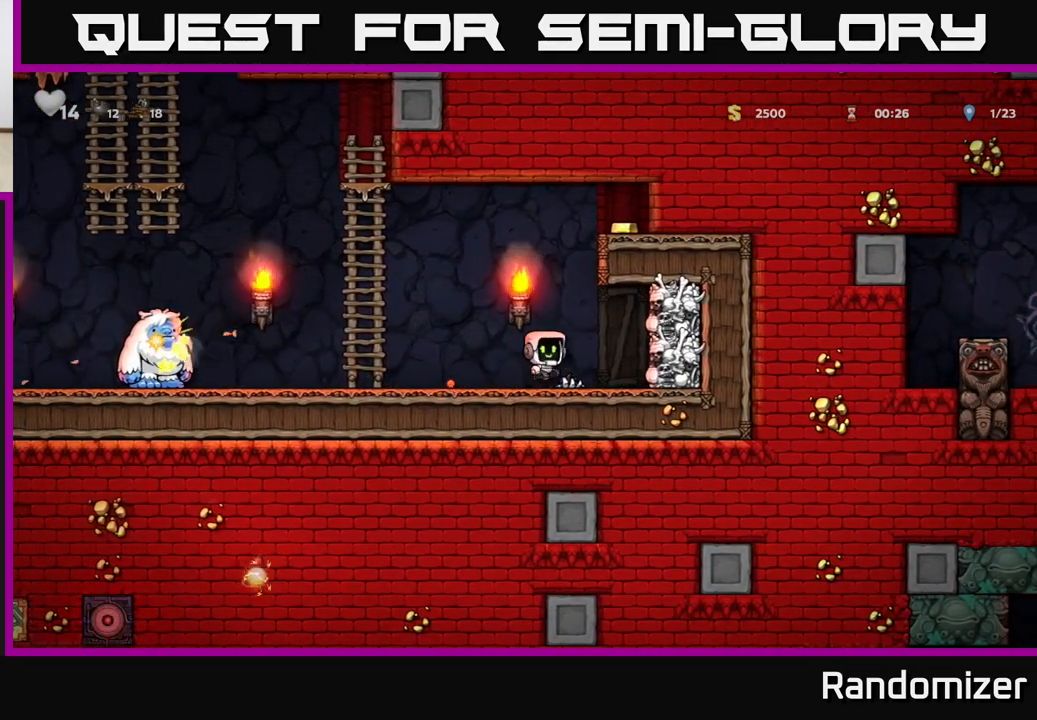
{"buttons": ["A"], "left_stick": "right", "right_stick": "center", "events": [[67, "X", "up"], [117, "left_stick", "left"], [133, "A", "up"], [267, "left_stick", "center"], [367, "left_stick", "right"], [483, "A", "down"]]}
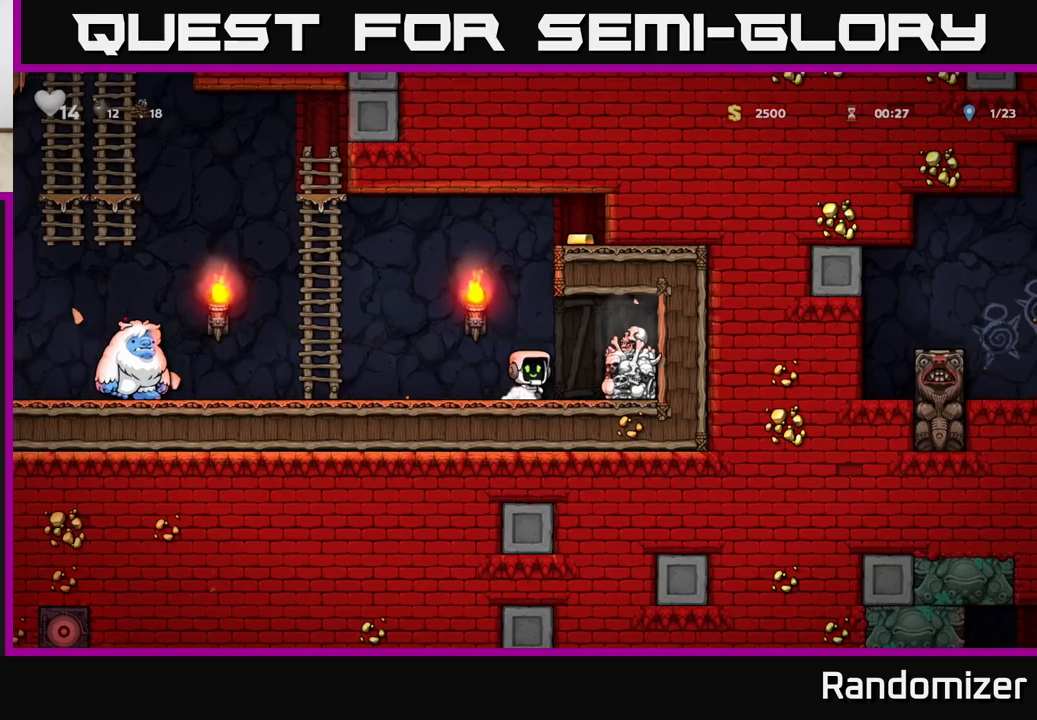
{"buttons": ["X"], "left_stick": "left", "right_stick": "center", "events": [[133, "A", "up"], [217, "left_stick", "center"], [333, "left_stick", "down"], [450, "X", "down"], [500, "left_stick", "left"]]}
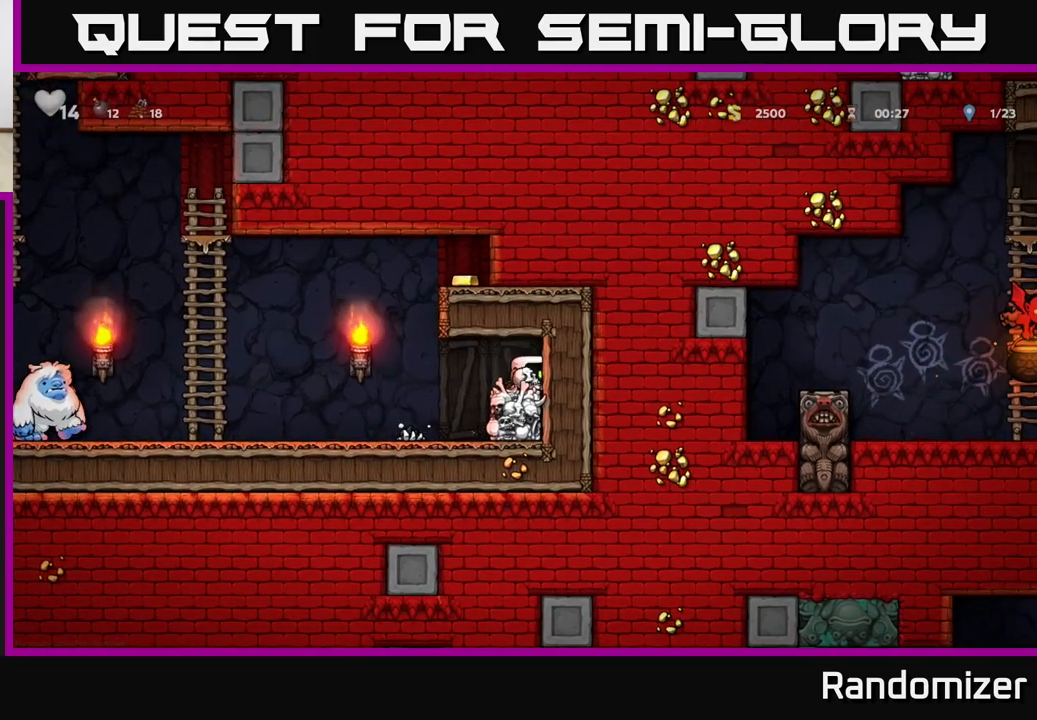
{"buttons": [], "left_stick": "left", "right_stick": "center", "events": [[50, "X", "up"], [183, "left_stick", "center"], [433, "left_stick", "left"]]}
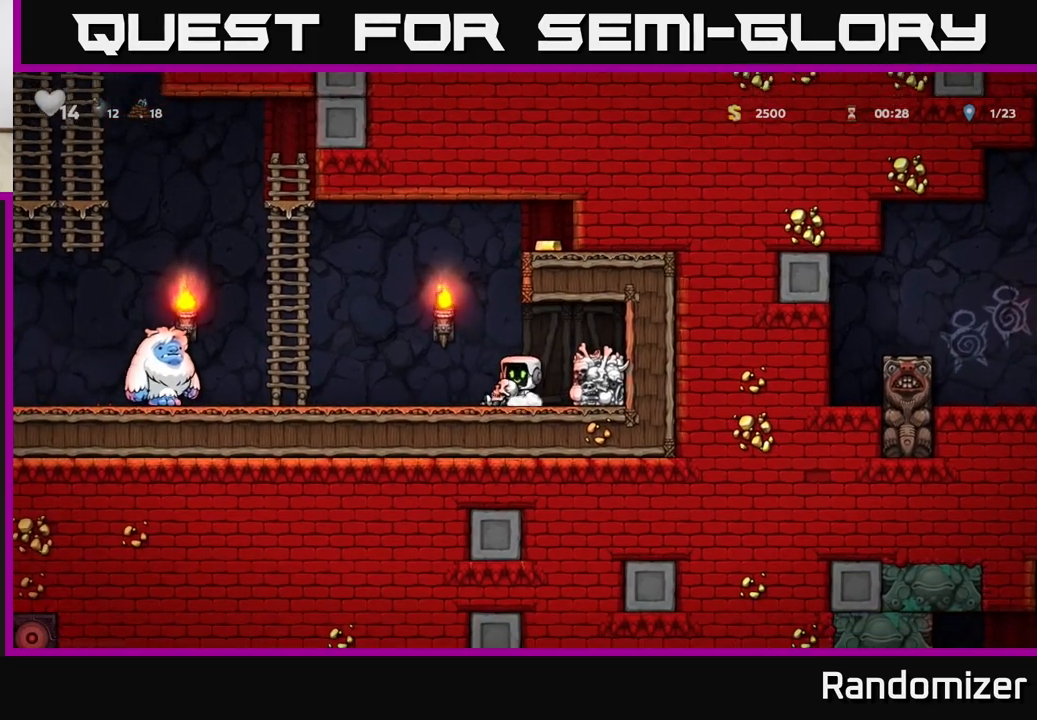
{"buttons": [], "left_stick": "center", "right_stick": "center", "events": [[17, "X", "down"], [83, "X", "up"], [117, "left_stick", "right"], [300, "X", "down"], [350, "left_stick", "center"], [400, "X", "up"]]}
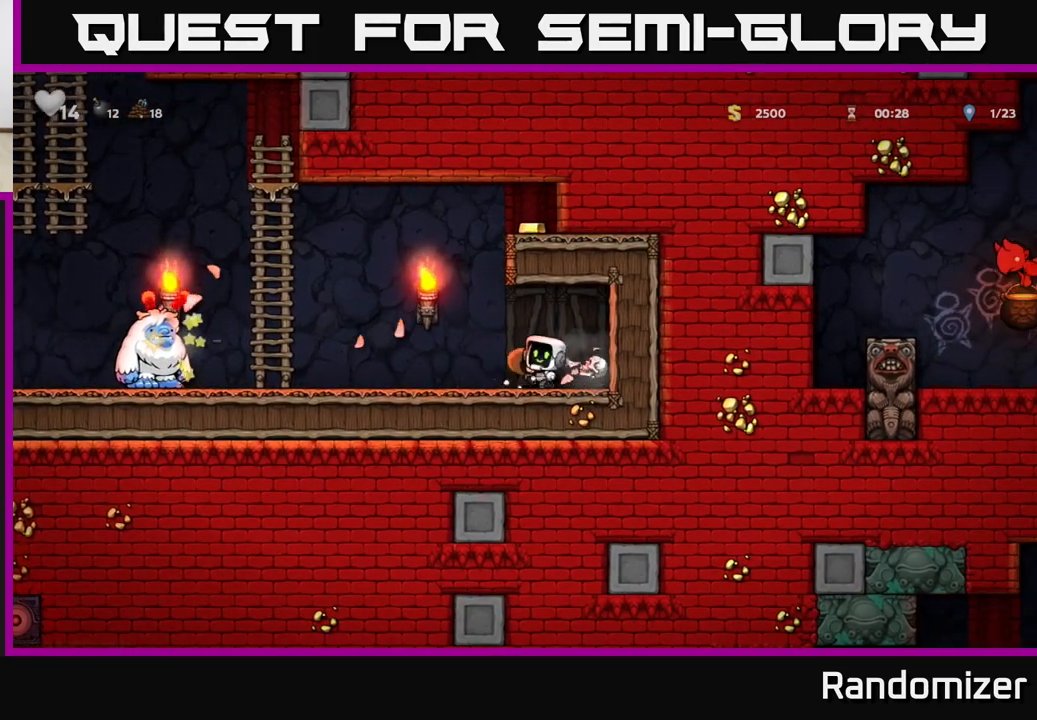
{"buttons": [], "left_stick": "left", "right_stick": "center", "events": [[100, "left_stick", "right"], [317, "left_stick", "down"], [350, "X", "down"], [450, "X", "up"], [450, "left_stick", "left"]]}
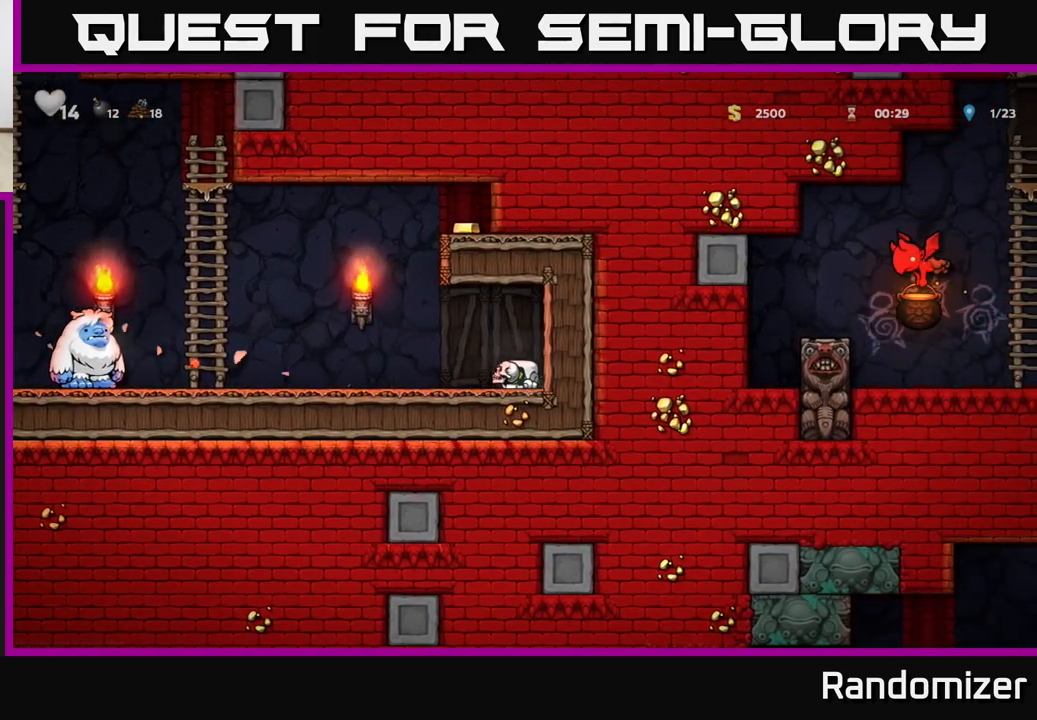
{"buttons": [], "left_stick": "left", "right_stick": "center", "events": [[83, "X", "down"], [150, "X", "up"], [183, "left_stick", "center"], [433, "left_stick", "left"]]}
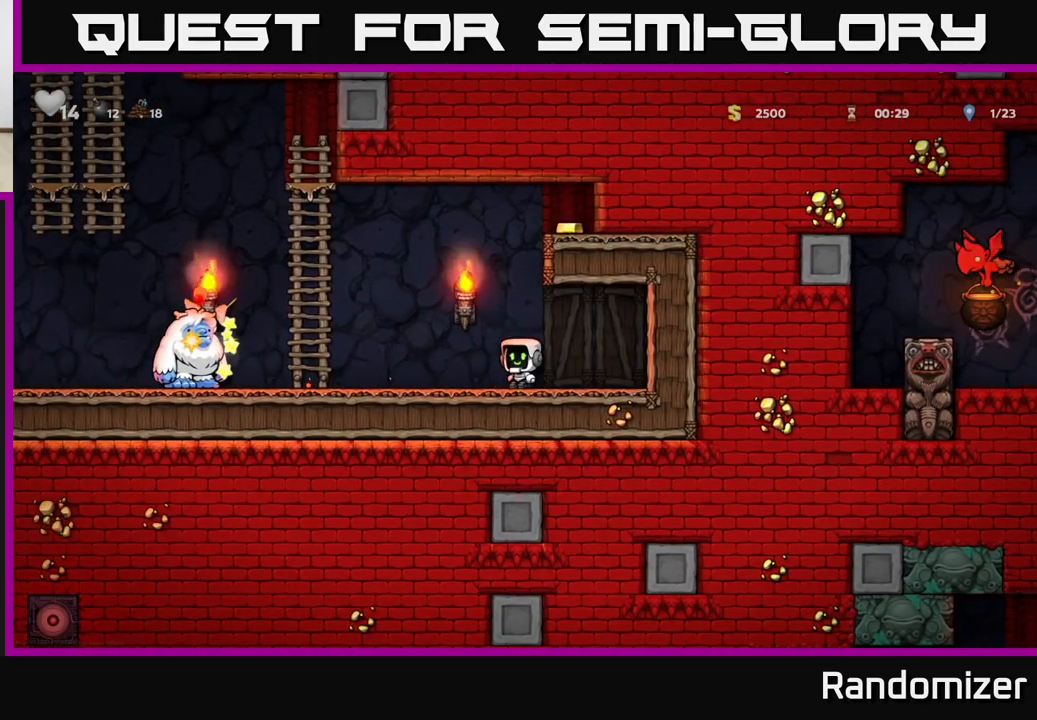
{"buttons": [], "left_stick": "right", "right_stick": "center", "events": [[150, "A", "down"], [250, "A", "up"], [333, "left_stick", "right"]]}
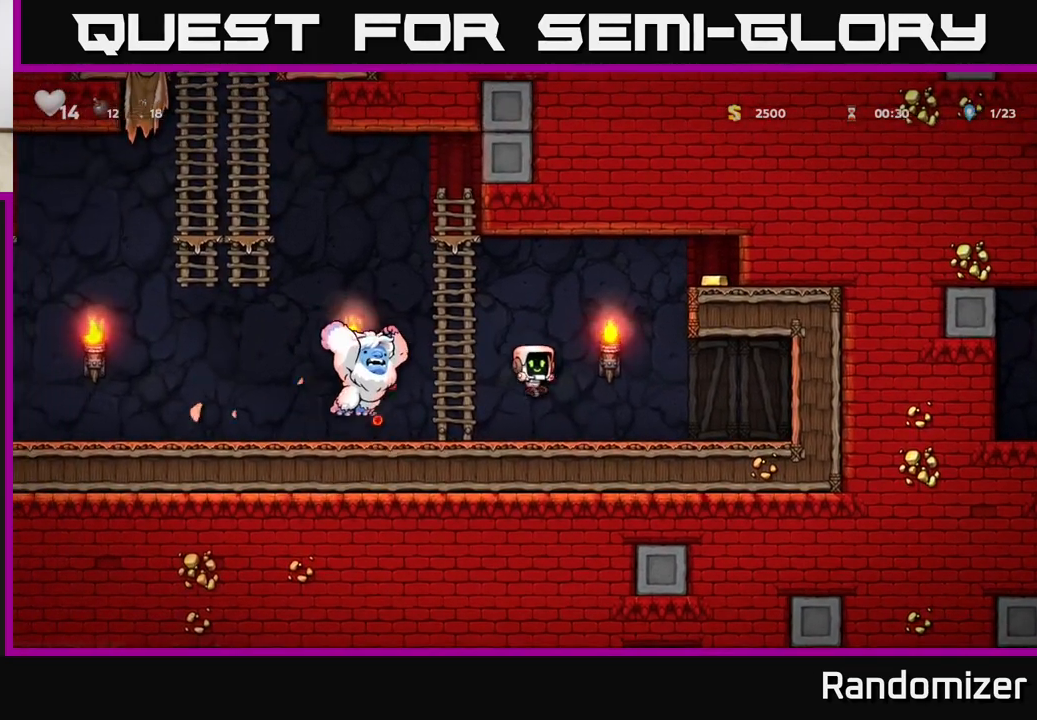
{"buttons": [], "left_stick": "left", "right_stick": "center", "events": [[417, "left_stick", "left"]]}
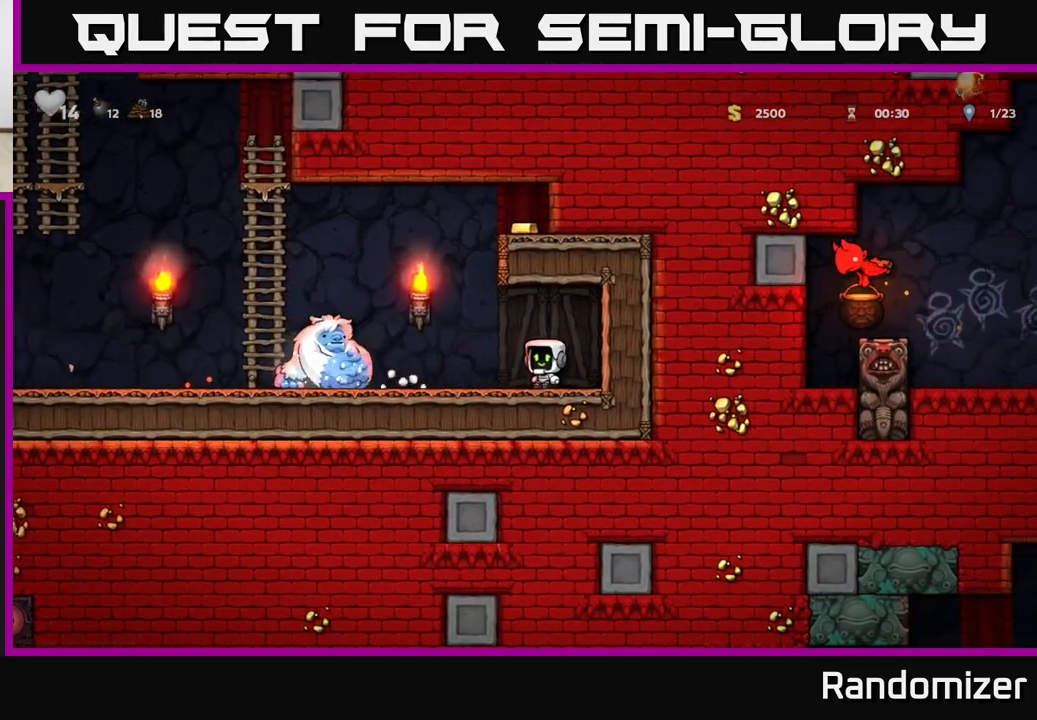
{"buttons": [], "left_stick": "center", "right_stick": "center", "events": [[117, "left_stick", "center"], [333, "left_stick", "left"], [450, "left_stick", "center"]]}
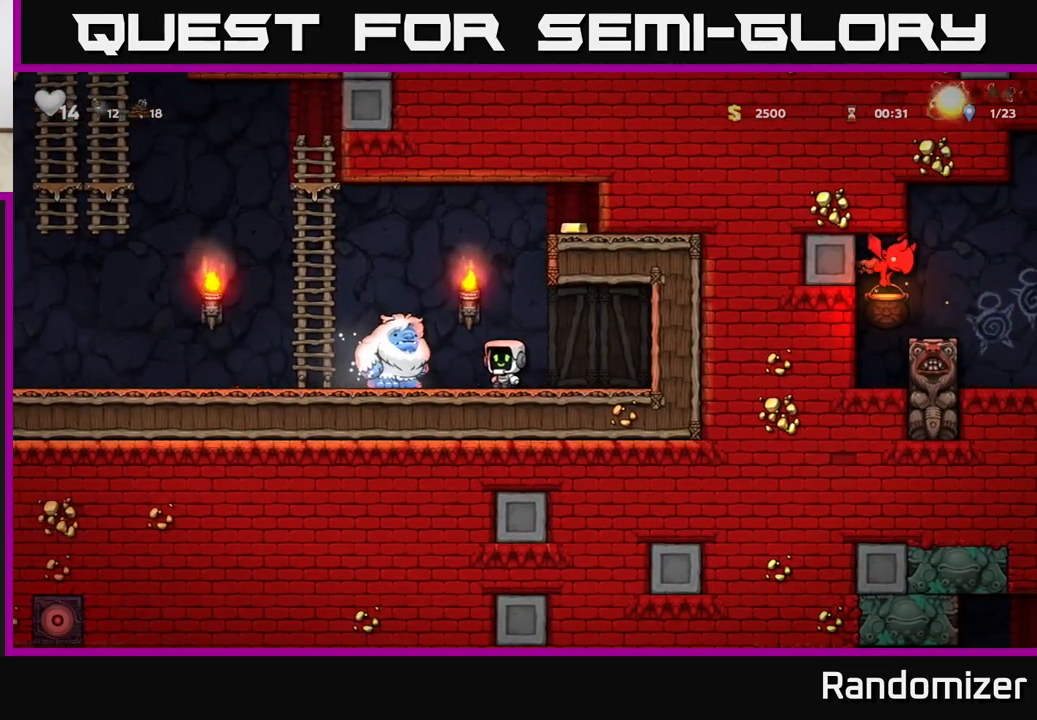
{"buttons": [], "left_stick": "left", "right_stick": "center", "events": [[250, "left_stick", "left"]]}
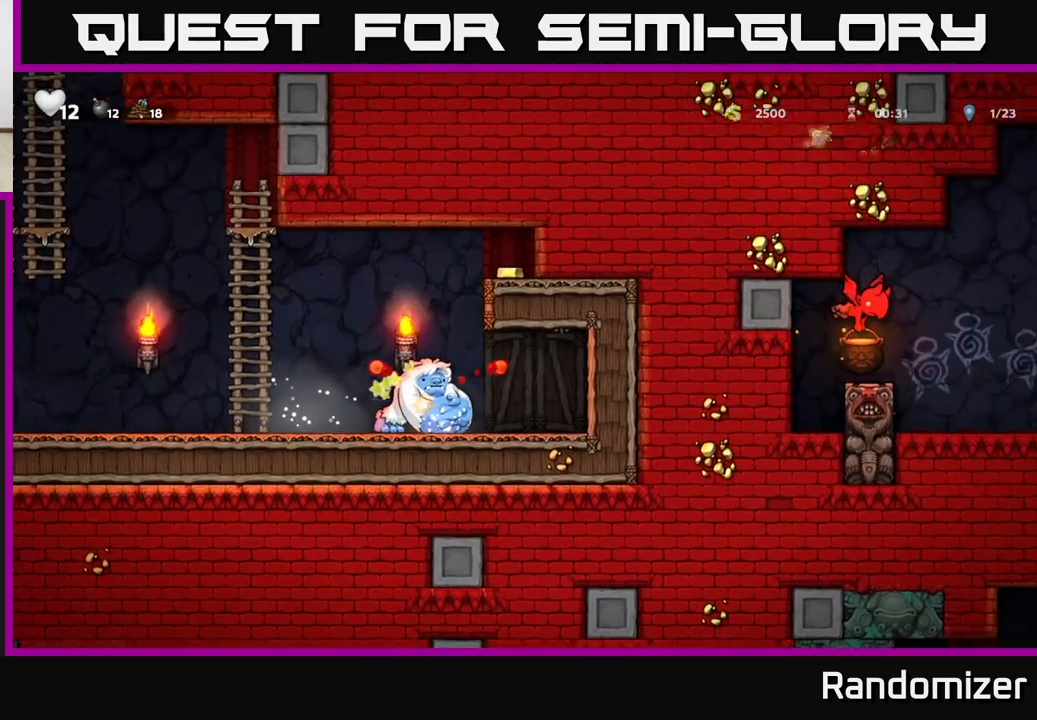
{"buttons": [], "left_stick": "left", "right_stick": "center", "events": [[333, "A", "down"], [483, "A", "up"]]}
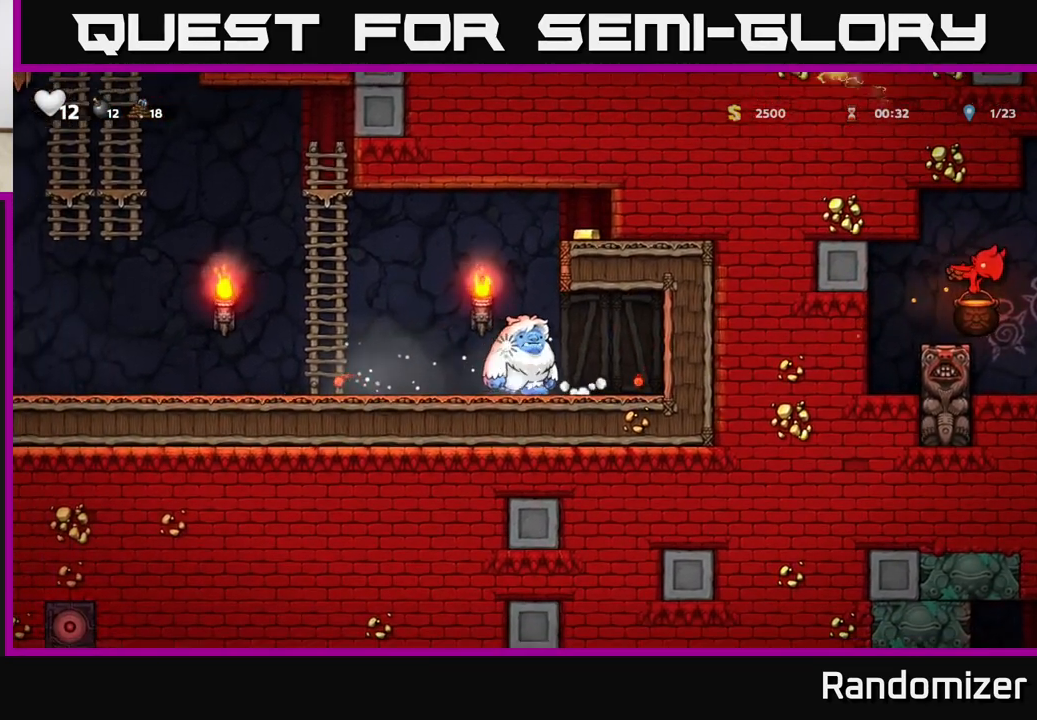
{"buttons": ["A"], "left_stick": "left", "right_stick": "center", "events": [[50, "A", "down"], [217, "X", "down"], [267, "A", "up"], [350, "X", "up"], [483, "A", "down"]]}
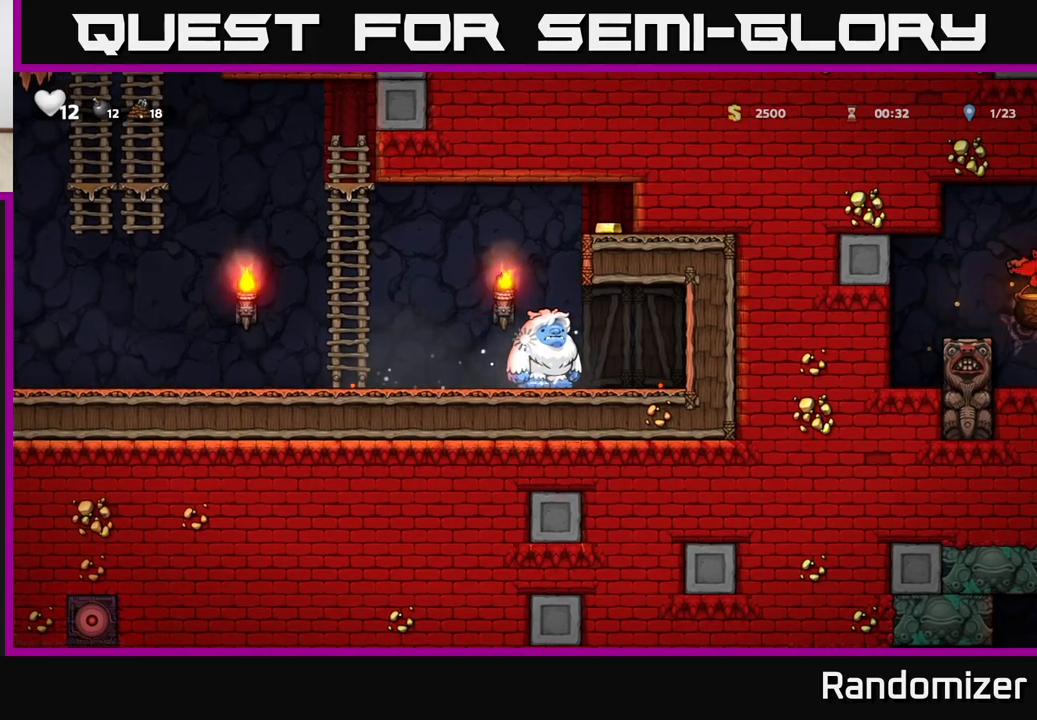
{"buttons": [], "left_stick": "left", "right_stick": "center", "events": [[133, "A", "up"]]}
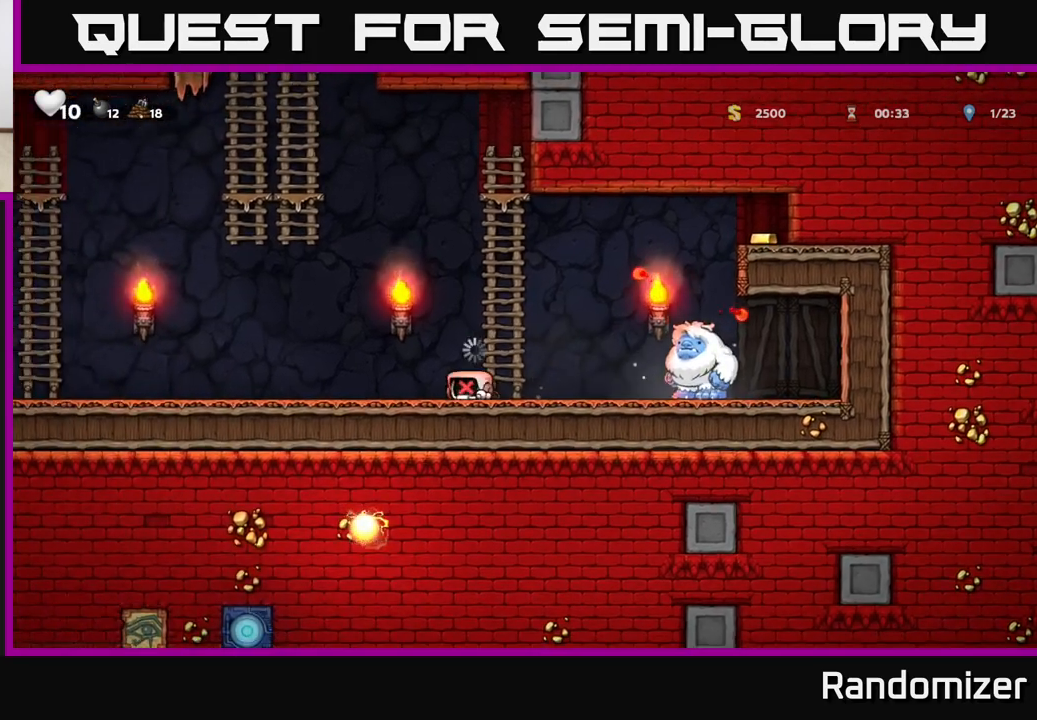
{"buttons": [], "left_stick": "left", "right_stick": "center", "events": [[267, "A", "down"], [417, "A", "up"]]}
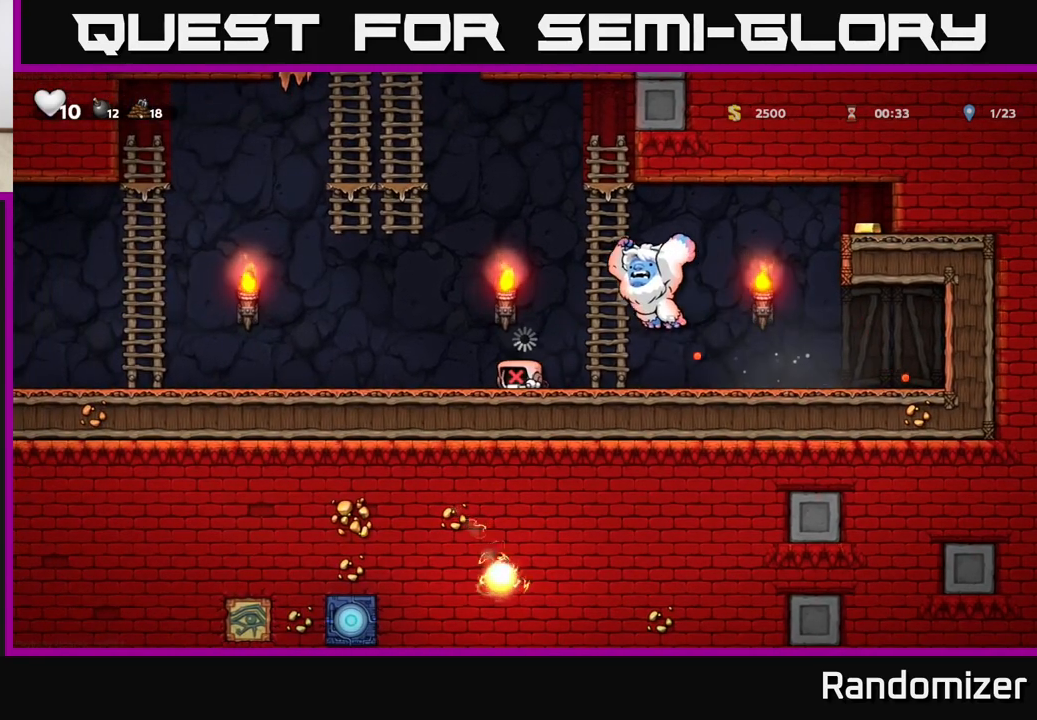
{"buttons": [], "left_stick": "left", "right_stick": "center", "events": [[17, "A", "down"], [133, "A", "up"], [300, "A", "down"], [417, "A", "up"]]}
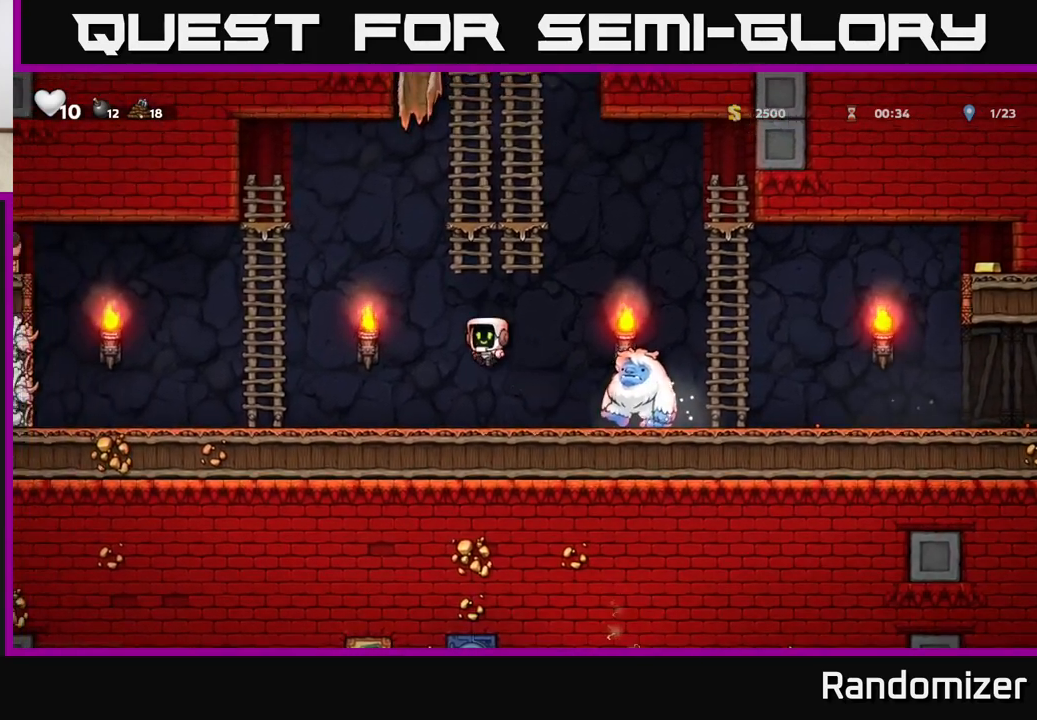
{"buttons": [], "left_stick": "left", "right_stick": "center", "events": []}
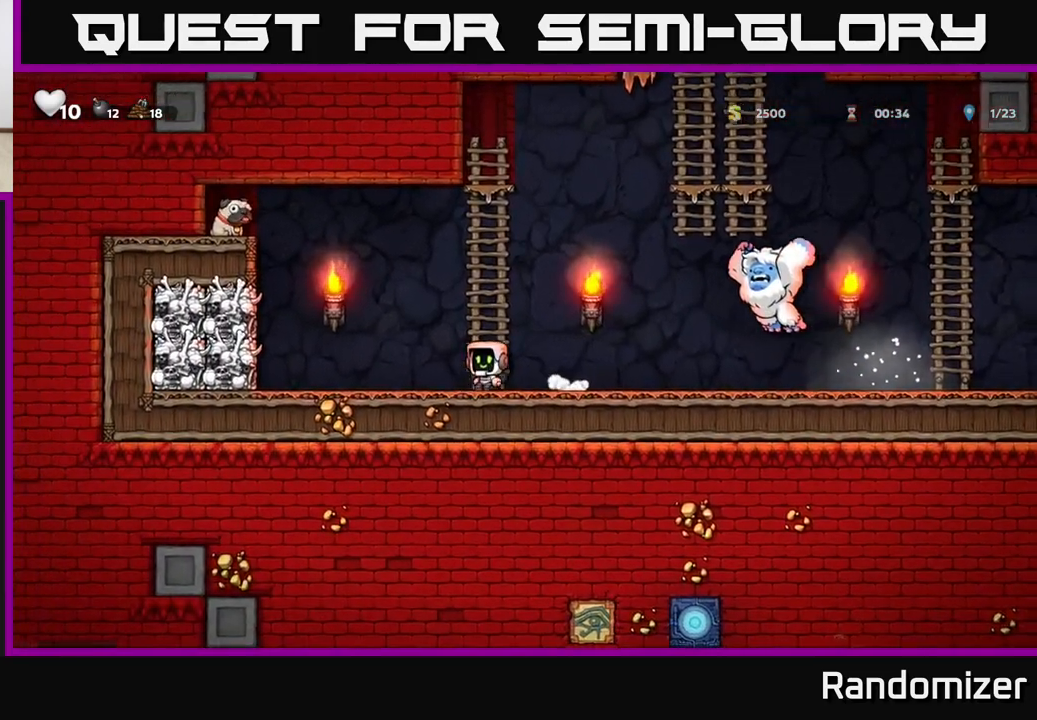
{"buttons": [], "left_stick": "left", "right_stick": "center", "events": [[83, "A", "down"], [133, "X", "down"], [333, "X", "up"], [433, "A", "up"]]}
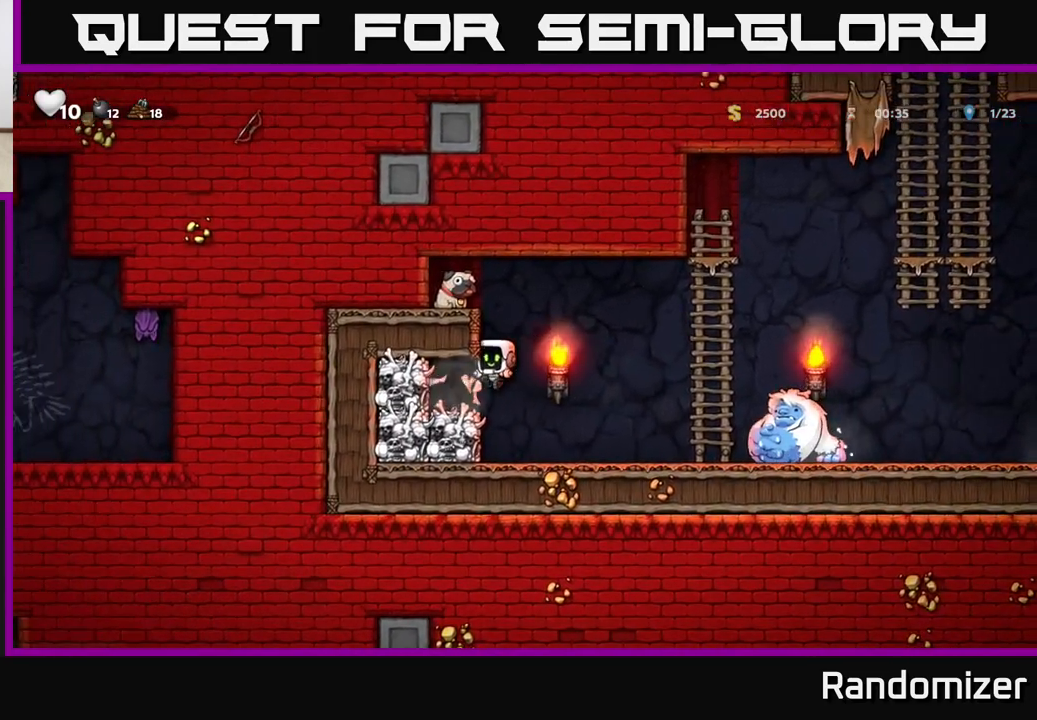
{"buttons": ["X"], "left_stick": "center", "right_stick": "center", "events": [[267, "left_stick", "center"], [433, "X", "down"]]}
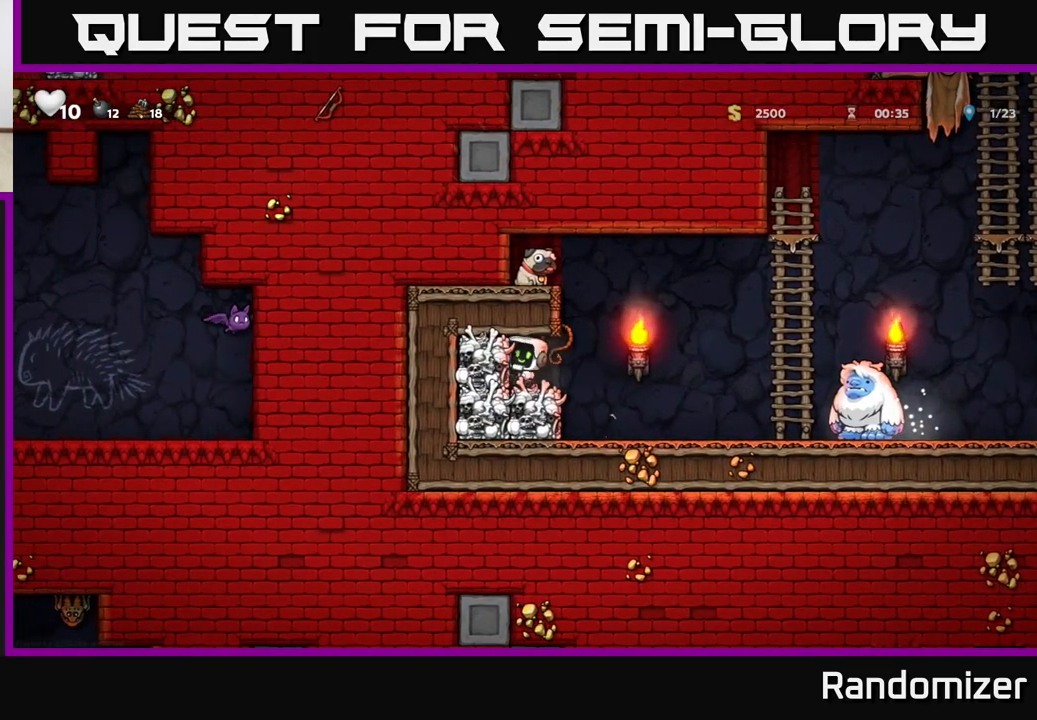
{"buttons": [], "left_stick": "down", "right_stick": "center", "events": [[33, "X", "up"], [200, "left_stick", "left"], [400, "left_stick", "center"], [467, "left_stick", "down"]]}
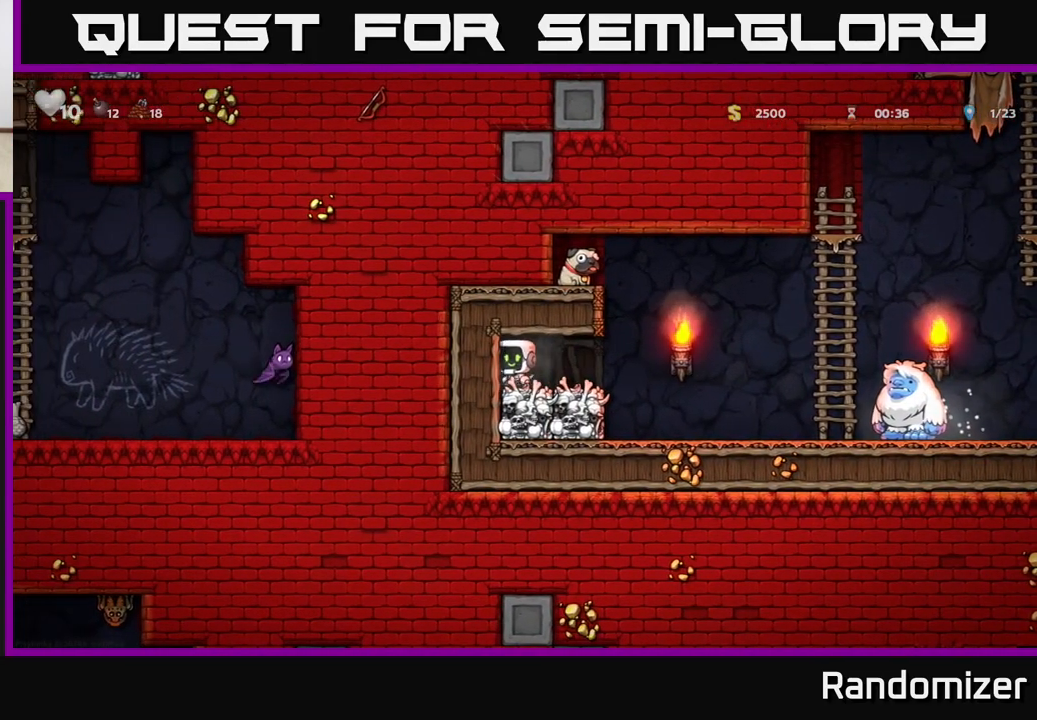
{"buttons": ["A"], "left_stick": "right", "right_stick": "center", "events": [[50, "X", "down"], [117, "X", "up"], [167, "left_stick", "right"], [500, "A", "down"]]}
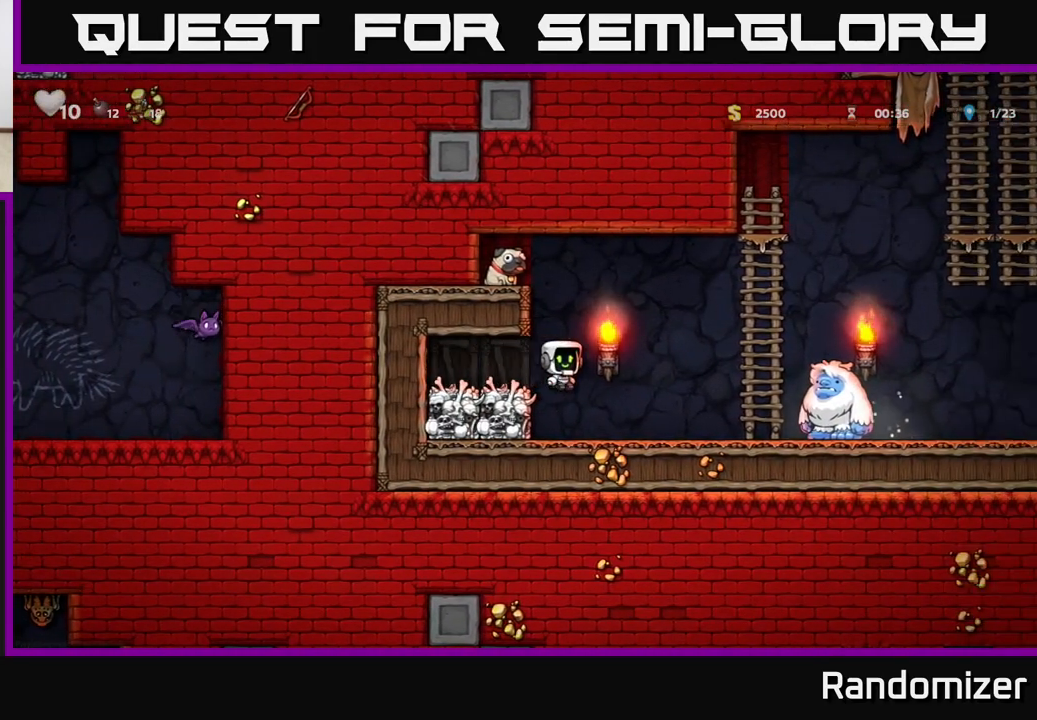
{"buttons": ["A"], "left_stick": "up-right", "right_stick": "center", "events": [[267, "left_stick", "up-right"], [300, "A", "up"], [383, "A", "down"]]}
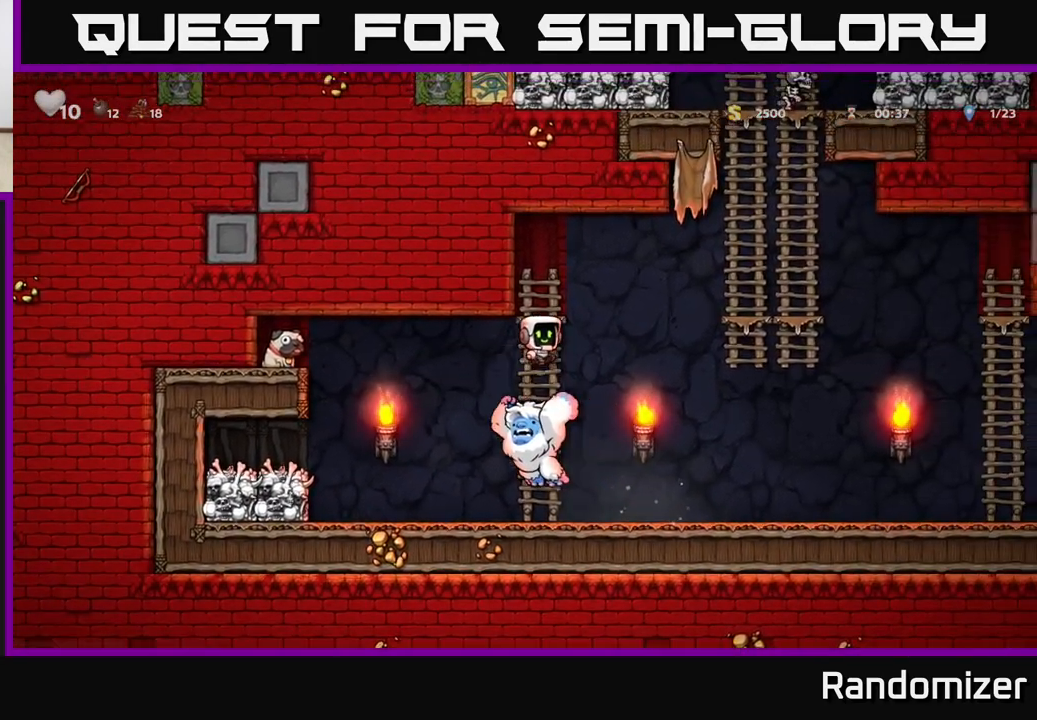
{"buttons": ["A"], "left_stick": "right", "right_stick": "center", "events": [[67, "A", "up"], [333, "left_stick", "center"], [433, "left_stick", "right"], [467, "A", "down"]]}
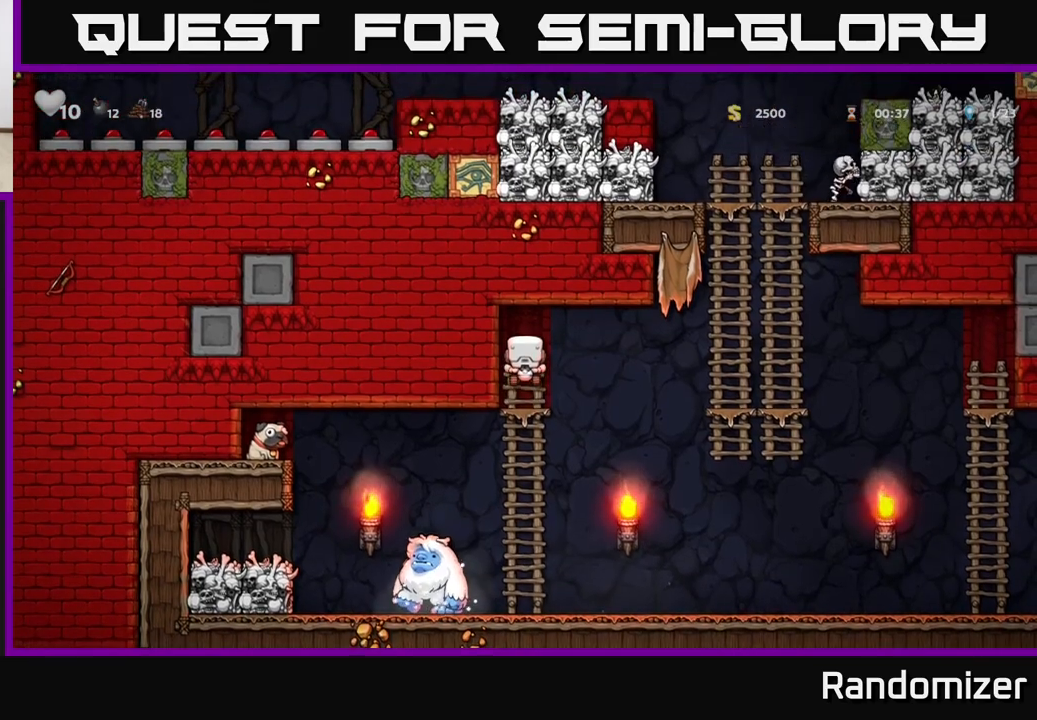
{"buttons": ["A"], "left_stick": "up-right", "right_stick": "center", "events": [[300, "A", "up"], [417, "left_stick", "up-right"], [433, "A", "down"]]}
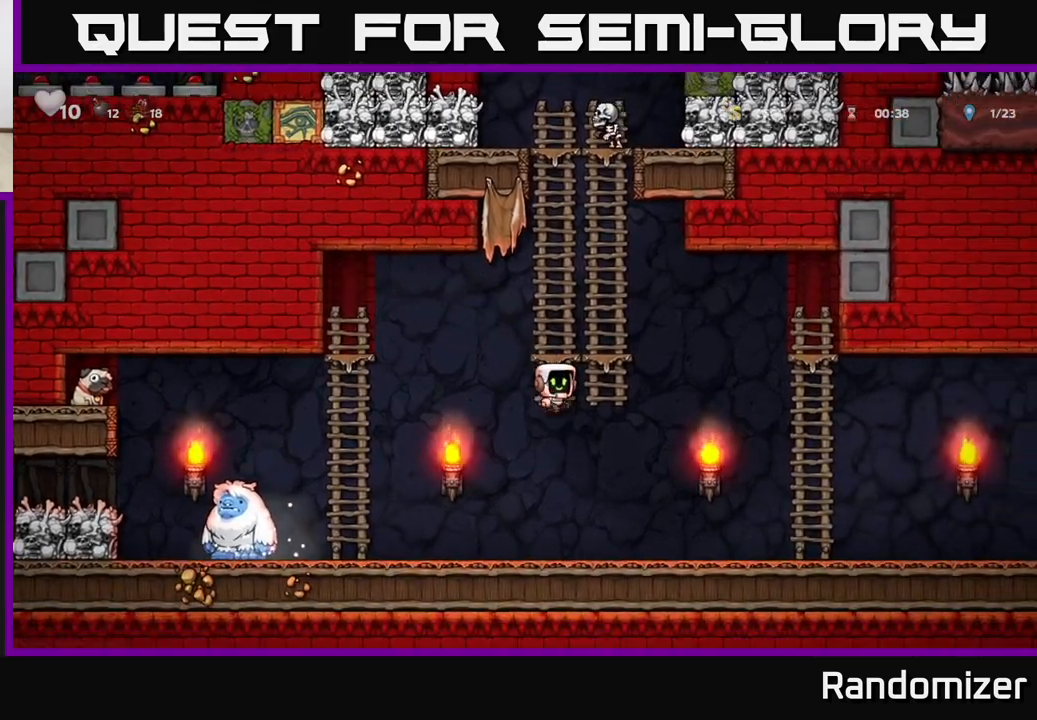
{"buttons": [], "left_stick": "up", "right_stick": "center", "events": [[33, "left_stick", "up"], [83, "A", "up"]]}
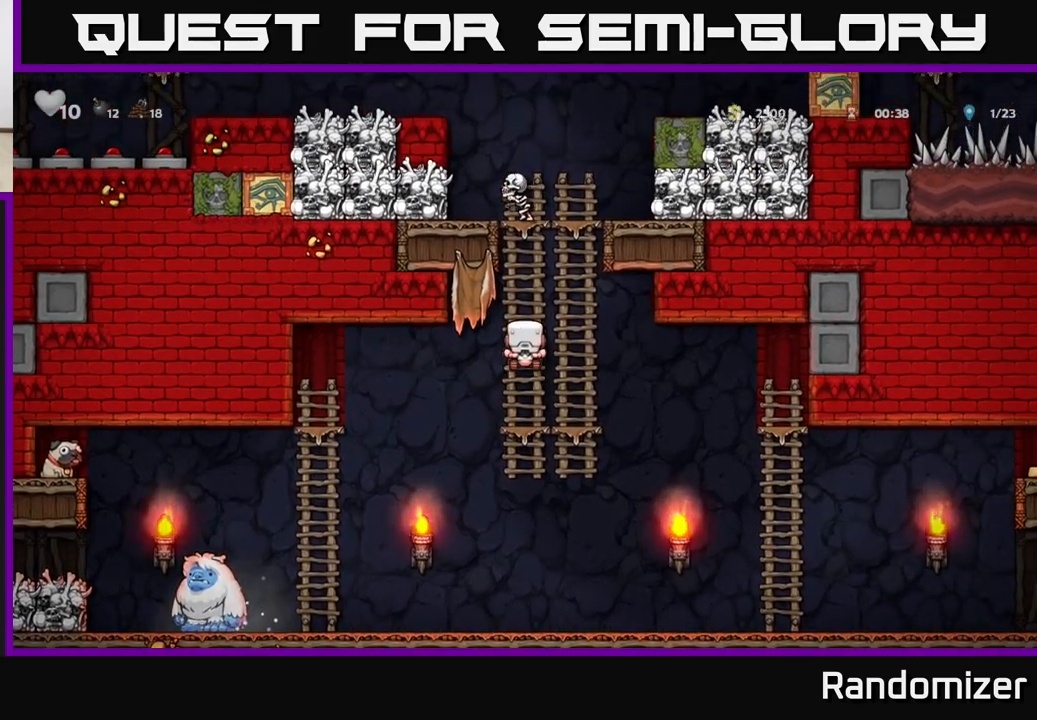
{"buttons": [], "left_stick": "center", "right_stick": "center", "events": [[250, "X", "down"], [417, "X", "up"], [500, "left_stick", "center"]]}
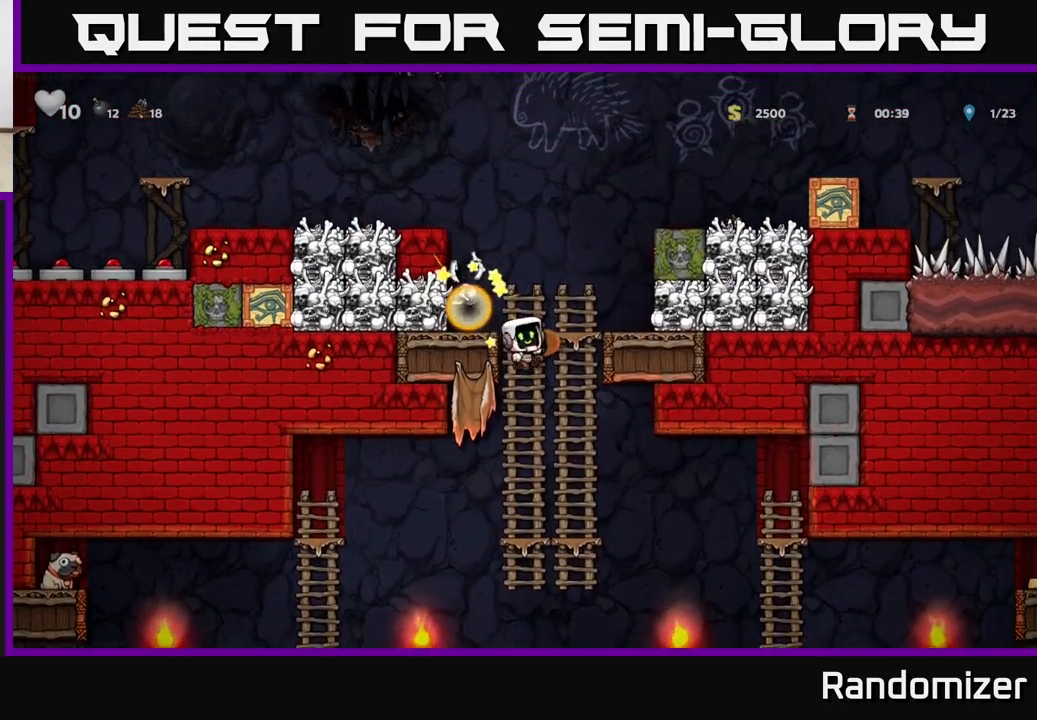
{"buttons": ["A"], "left_stick": "up", "right_stick": "center", "events": [[17, "left_stick", "down"], [217, "left_stick", "center"], [367, "left_stick", "up"], [400, "A", "down"]]}
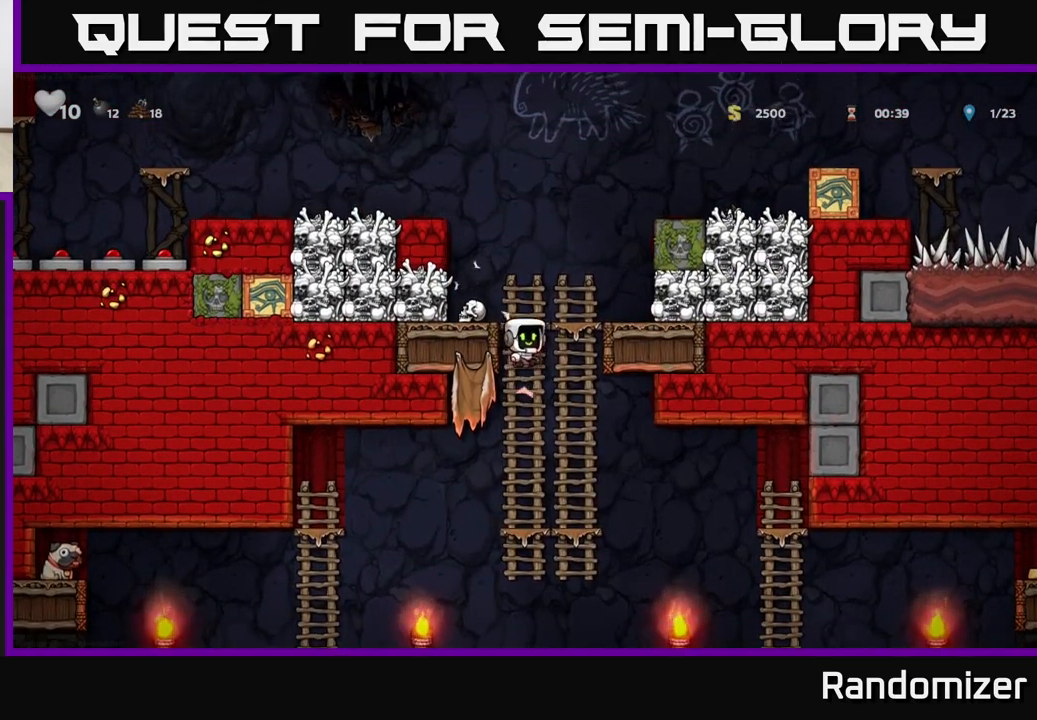
{"buttons": [], "left_stick": "down-right", "right_stick": "center", "events": [[100, "left_stick", "up-left"], [117, "A", "up"], [250, "left_stick", "center"], [333, "left_stick", "down"], [383, "X", "down"], [483, "X", "up"], [483, "left_stick", "down-right"]]}